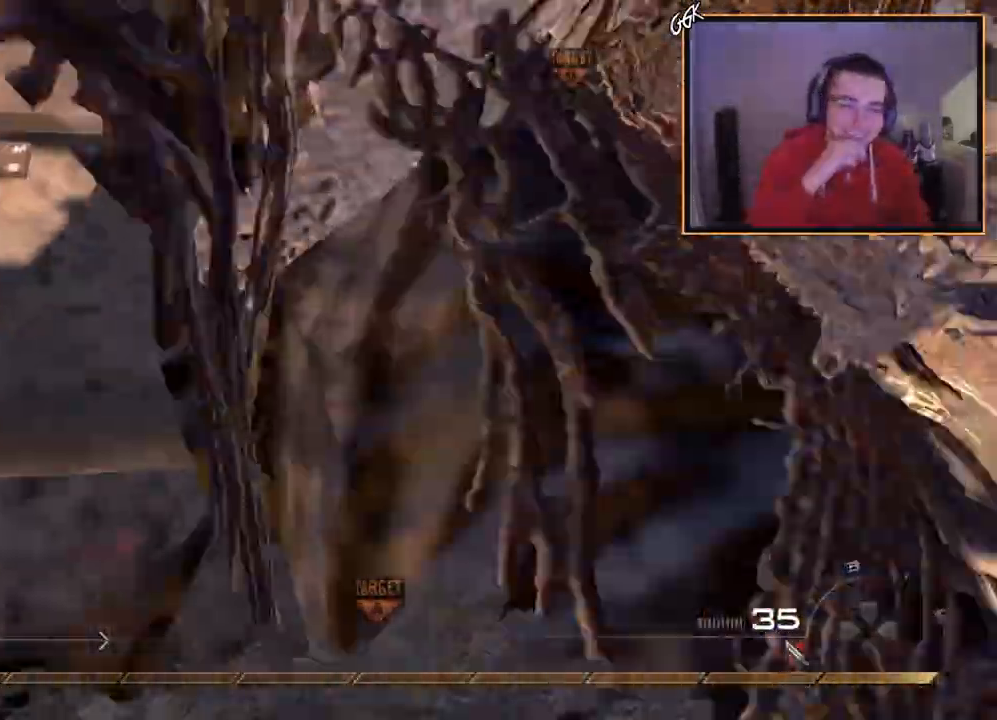
Gameplay with a controller (PlayStation layout); each line is a JSON object with the inputs held at the frame after it. "events" lists button and stick changes between this image and that frame as [ms after this image, input, new state], when the widget could be followed in between.
{"buttons": ["L2"], "left_stick": "up-right", "right_stick": "right", "events": [[17, "CIRCLE", "down"], [17, "left_stick", "up-left"], [33, "CIRCLE", "up"], [84, "right_stick", "down-left"], [150, "L2", "down"], [167, "right_stick", "center"], [234, "left_stick", "up"], [434, "left_stick", "up-right"], [451, "right_stick", "right"]]}
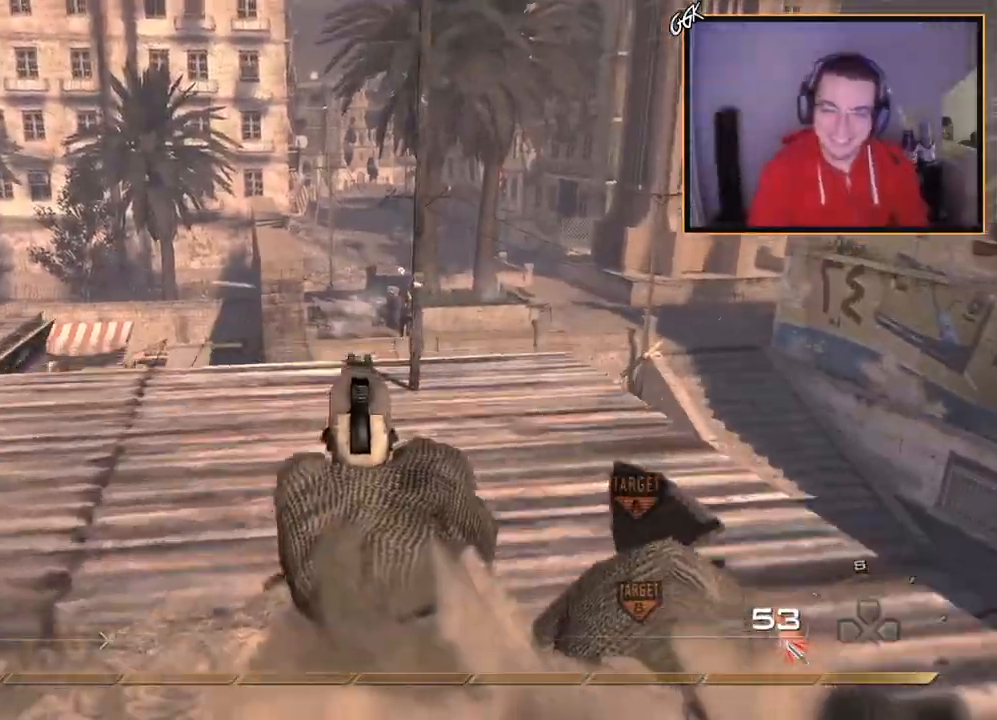
{"buttons": ["L2"], "left_stick": "left", "right_stick": "center", "events": [[33, "right_stick", "center"], [250, "right_stick", "up-right"], [300, "right_stick", "center"], [450, "left_stick", "up-left"], [500, "left_stick", "left"]]}
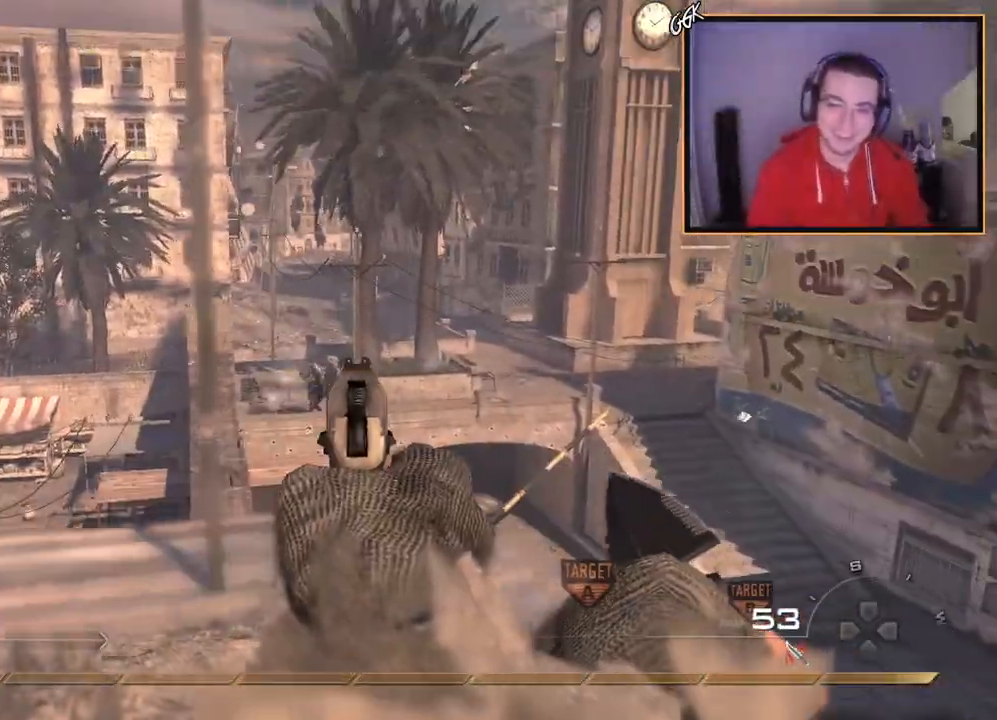
{"buttons": ["L2"], "left_stick": "down-right", "right_stick": "center", "events": [[267, "left_stick", "down-right"]]}
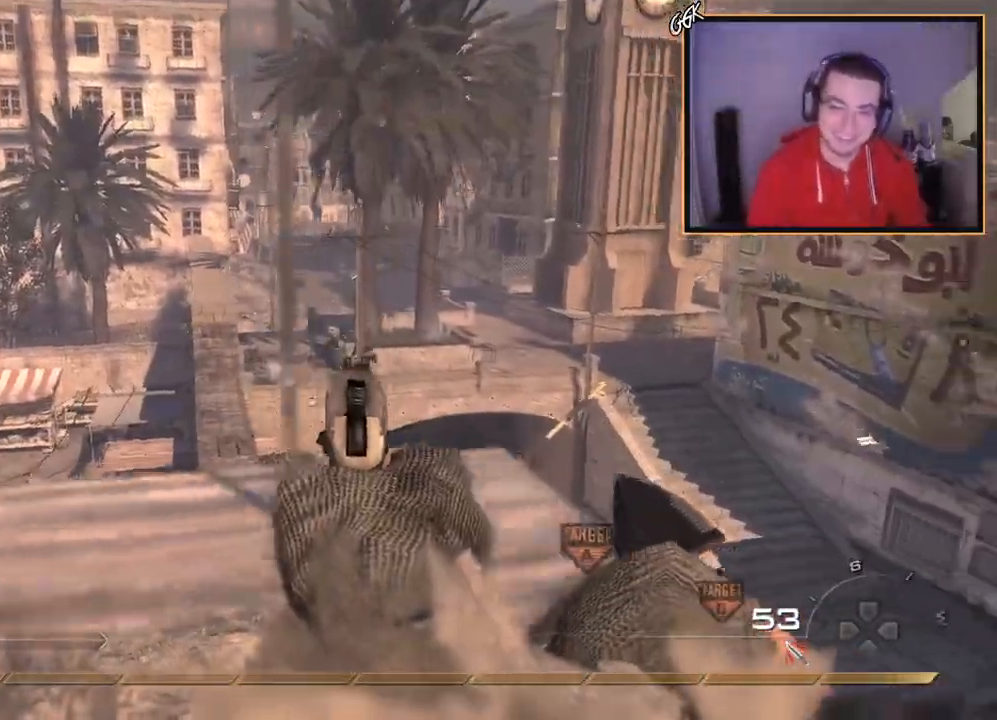
{"buttons": ["L2"], "left_stick": "down-left", "right_stick": "center", "events": [[267, "left_stick", "down"], [400, "left_stick", "down-left"]]}
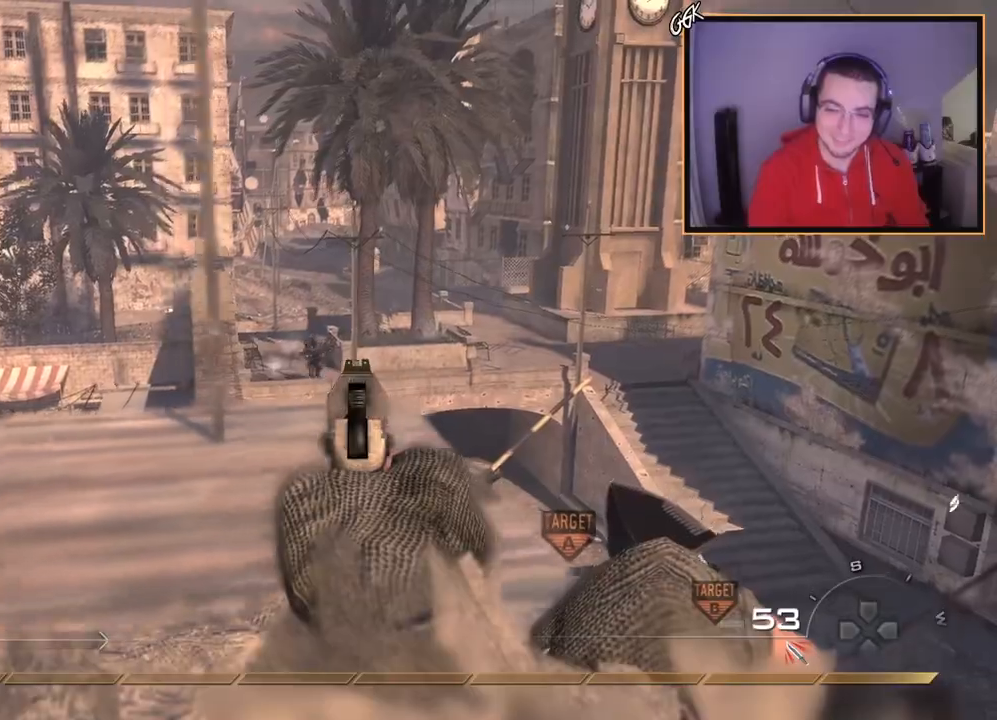
{"buttons": ["L2", "R2"], "left_stick": "up", "right_stick": "center", "events": [[84, "left_stick", "up-left"], [150, "right_stick", "left"], [217, "right_stick", "center"], [250, "R2", "down"], [267, "left_stick", "up"]]}
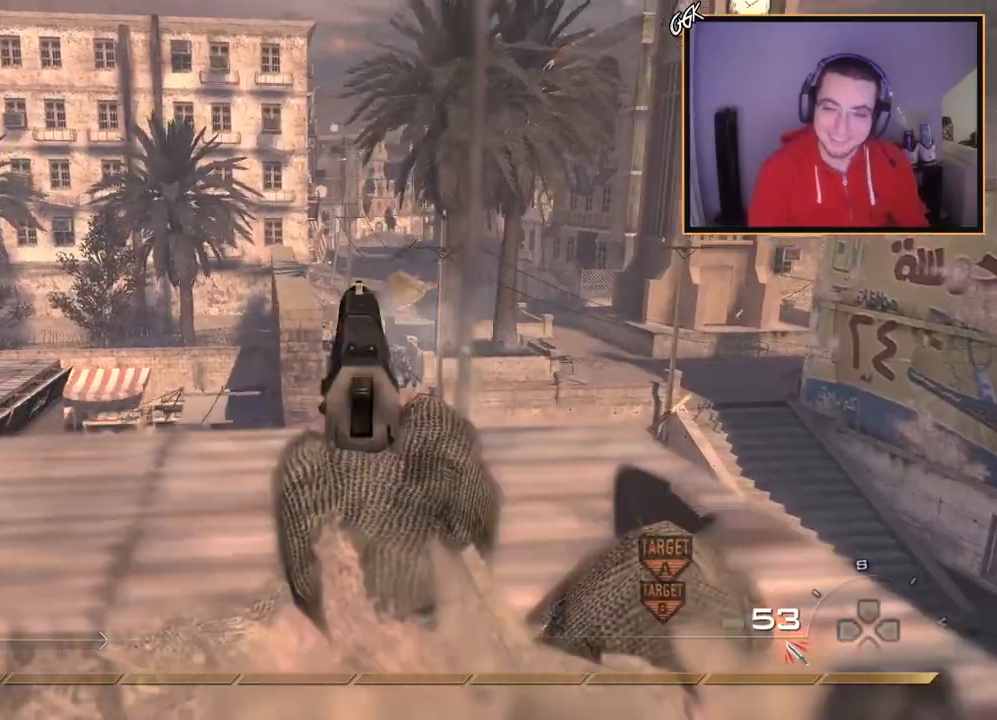
{"buttons": ["TRIANGLE"], "left_stick": "down-left", "right_stick": "center", "events": [[33, "L2", "up"], [33, "SQUARE", "down"], [33, "left_stick", "down-left"], [100, "SQUARE", "up"], [133, "R2", "up"], [283, "right_stick", "left"], [350, "right_stick", "center"], [467, "TRIANGLE", "down"]]}
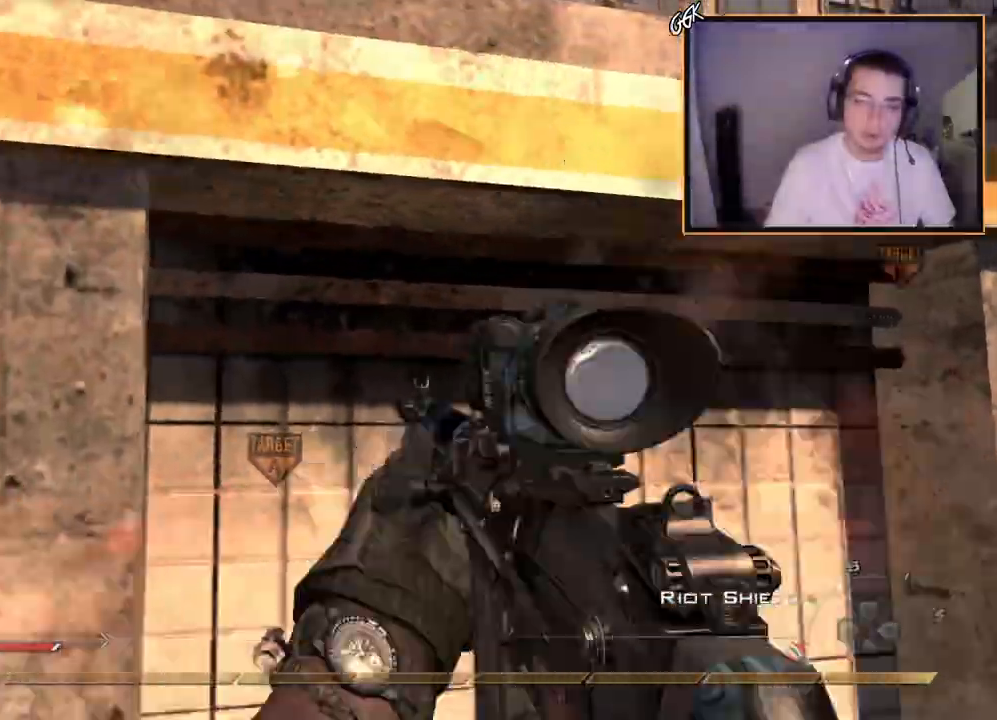
{"buttons": ["CROSS"], "left_stick": "up-left", "right_stick": "center", "events": [[50, "TRIANGLE", "up"], [67, "left_stick", "center"], [100, "TRIANGLE", "down"], [200, "TRIANGLE", "up"], [250, "left_stick", "up-left"], [350, "CROSS", "down"], [434, "CROSS", "up"], [501, "CROSS", "down"]]}
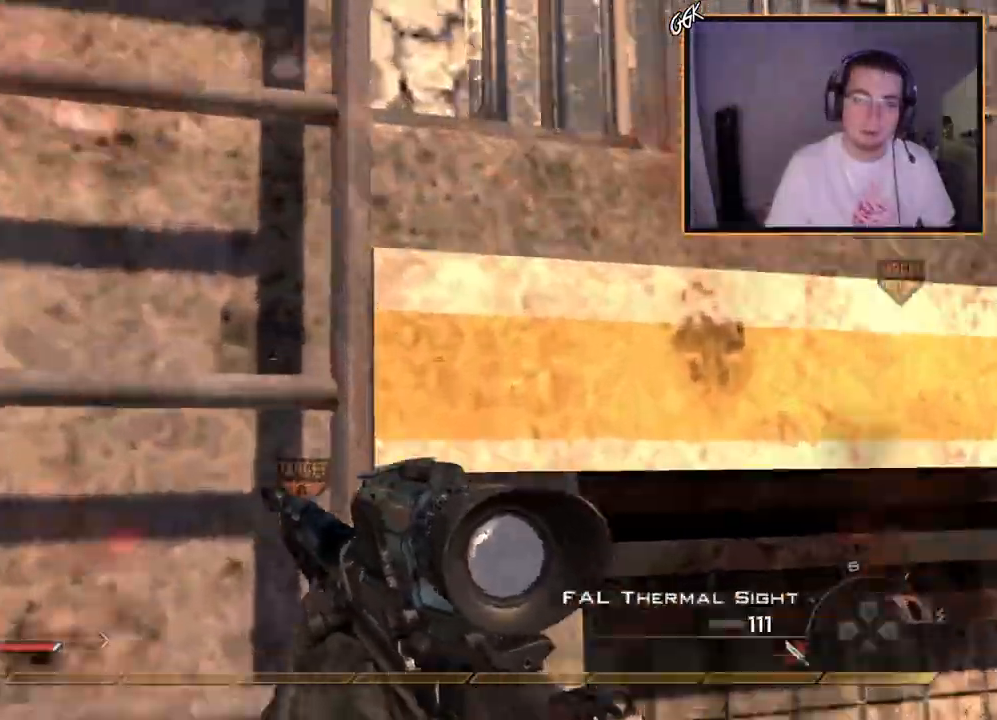
{"buttons": ["CROSS"], "left_stick": "up", "right_stick": "center", "events": [[133, "right_stick", "up-left"], [216, "left_stick", "up"], [283, "right_stick", "center"]]}
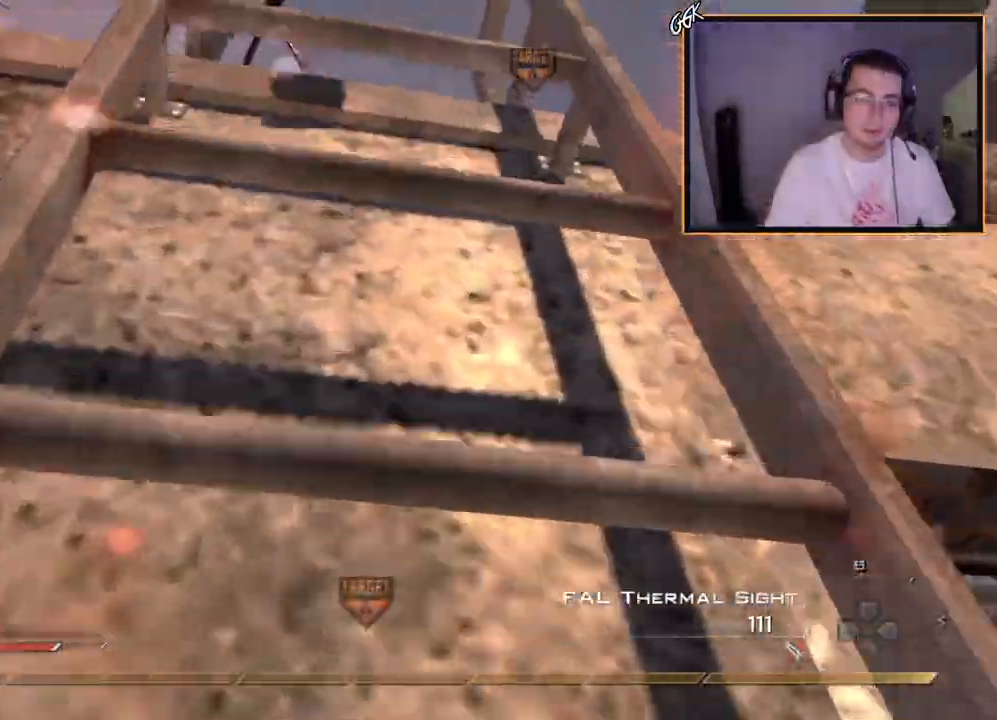
{"buttons": ["CROSS"], "left_stick": "up", "right_stick": "center", "events": []}
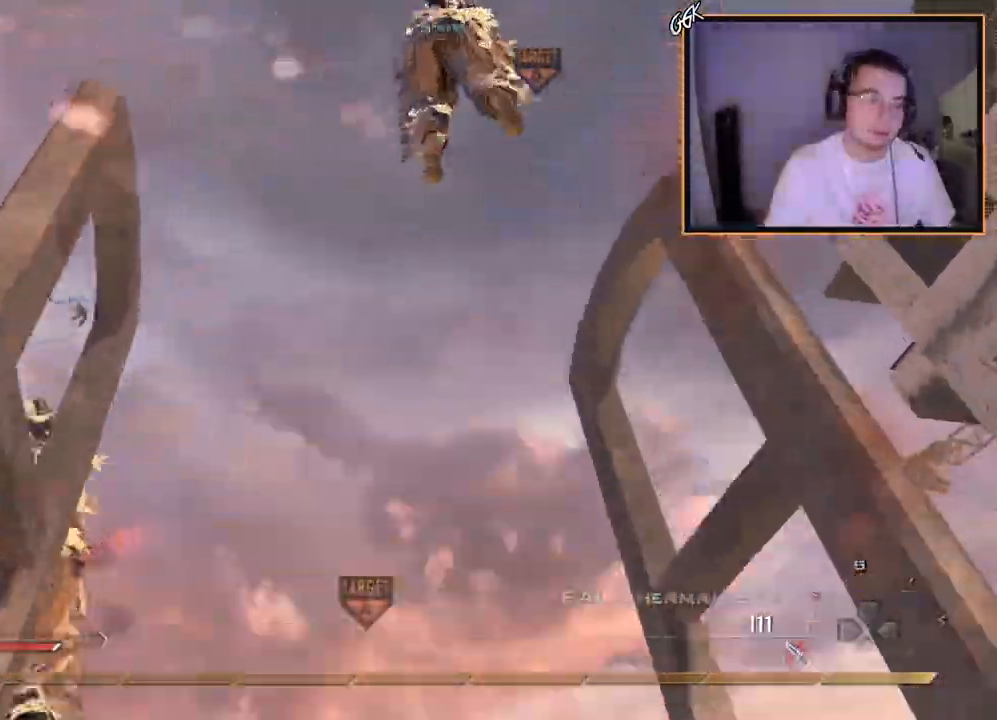
{"buttons": ["SELECT"], "left_stick": "up", "right_stick": "center", "events": [[66, "SELECT", "down"], [317, "right_stick", "down"], [433, "CROSS", "up"], [450, "right_stick", "center"]]}
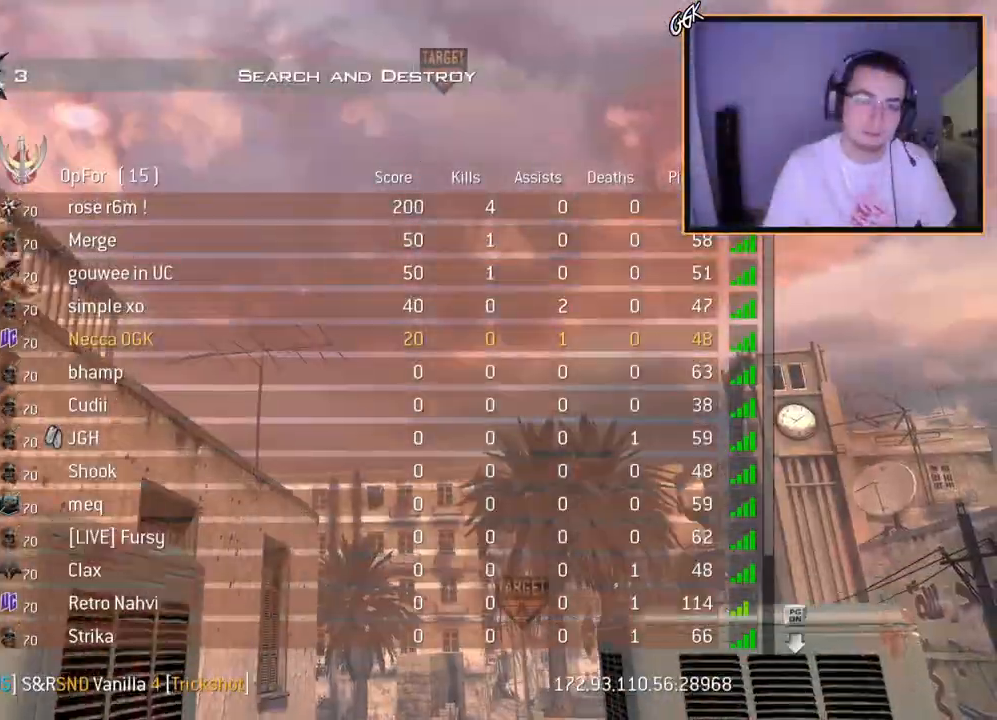
{"buttons": [], "left_stick": "up", "right_stick": "center", "events": [[250, "SELECT", "up"], [300, "right_stick", "down-left"], [434, "right_stick", "center"]]}
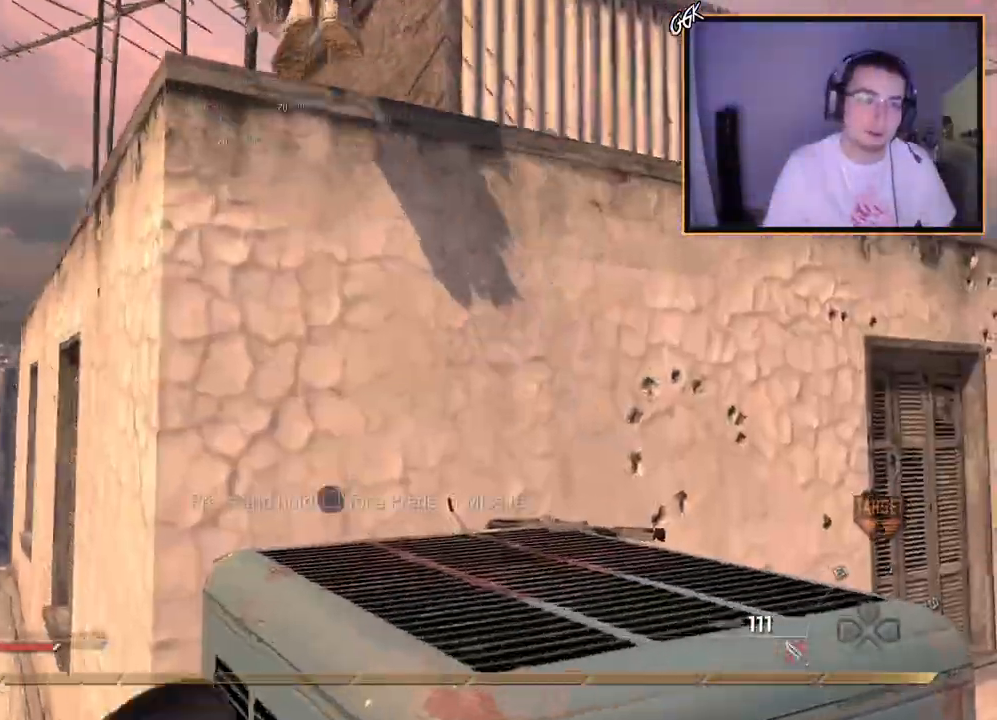
{"buttons": [], "left_stick": "up", "right_stick": "center", "events": [[83, "CROSS", "down"], [400, "CROSS", "up"]]}
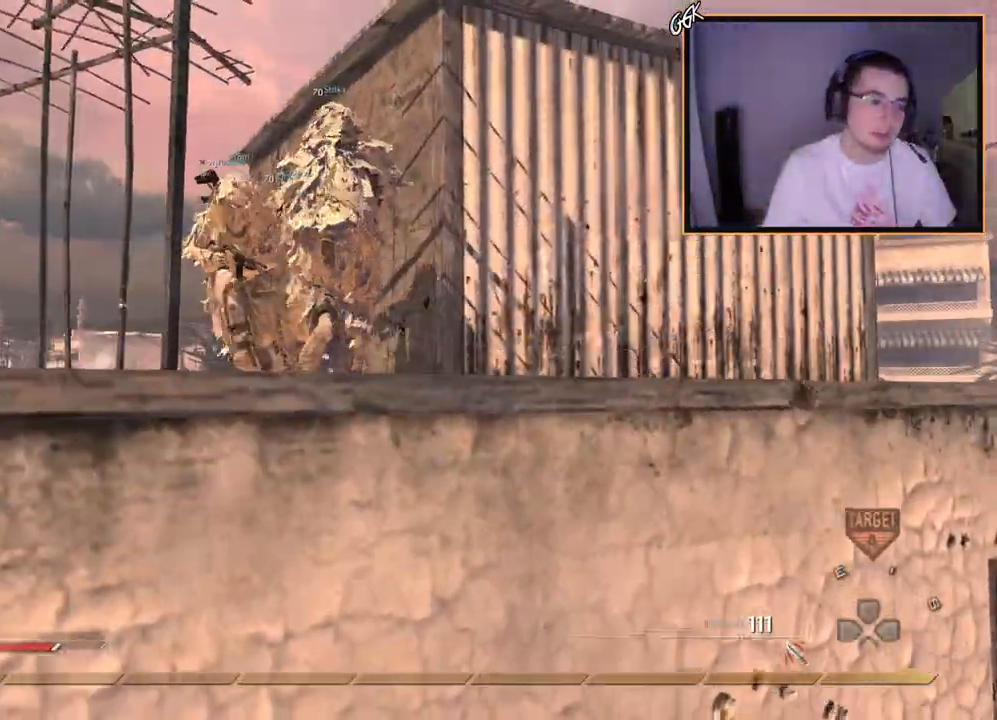
{"buttons": ["CROSS"], "left_stick": "up", "right_stick": "center", "events": [[50, "CROSS", "down"], [167, "CROSS", "up"], [250, "CROSS", "down"]]}
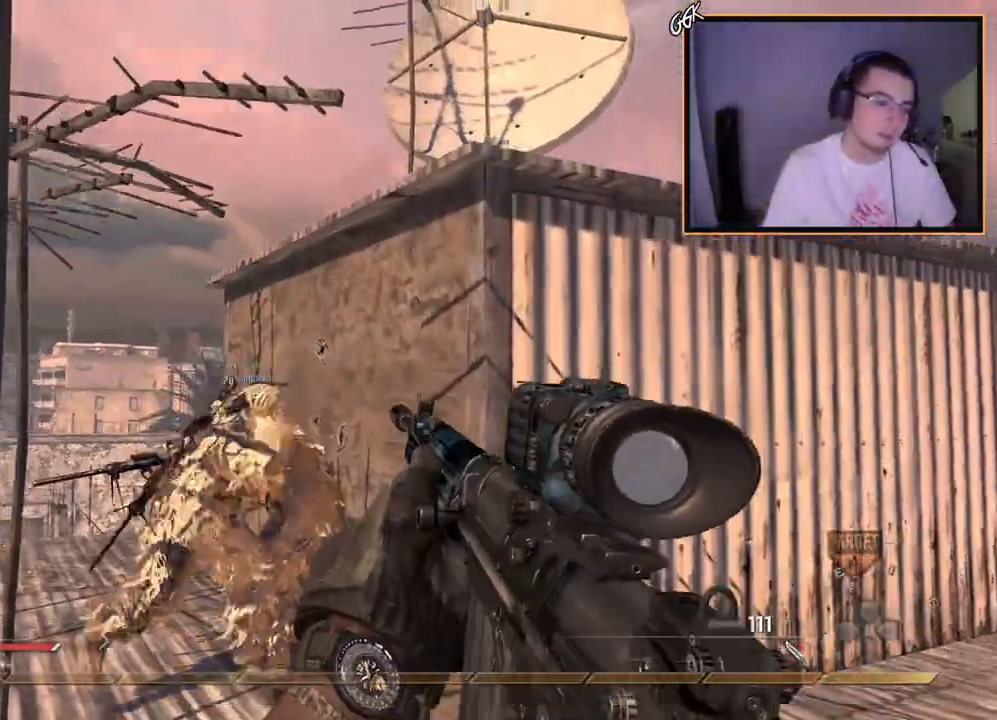
{"buttons": [], "left_stick": "up", "right_stick": "center"}
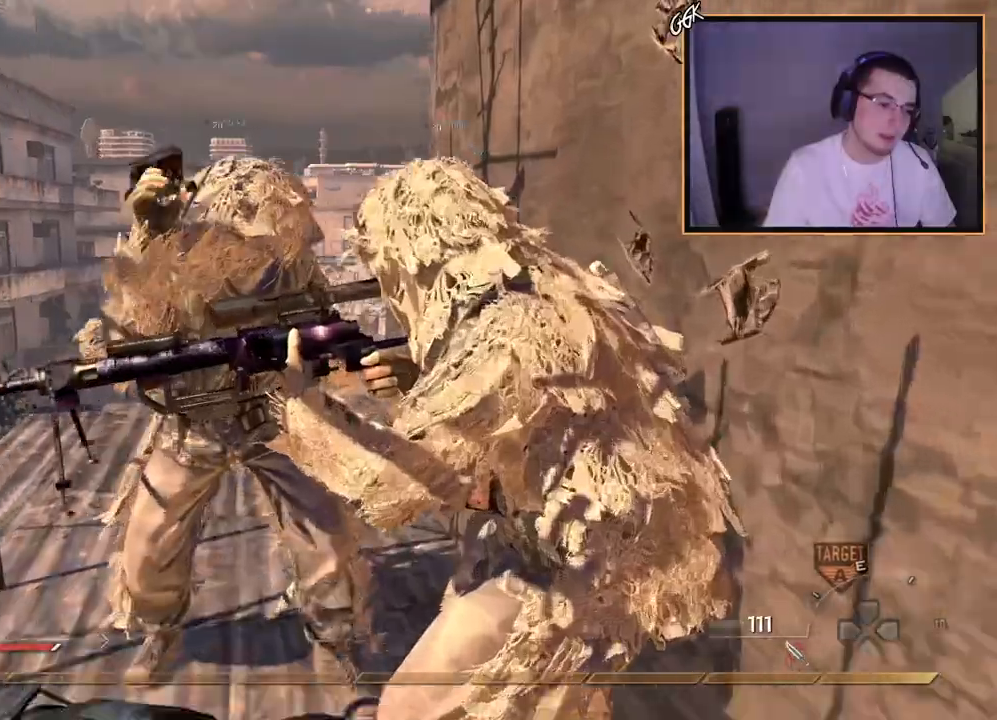
{"buttons": [], "left_stick": "right", "right_stick": "center", "events": [[50, "right_stick", "left"], [217, "left_stick", "right"], [334, "right_stick", "center"], [367, "CIRCLE", "down"], [484, "CIRCLE", "up"]]}
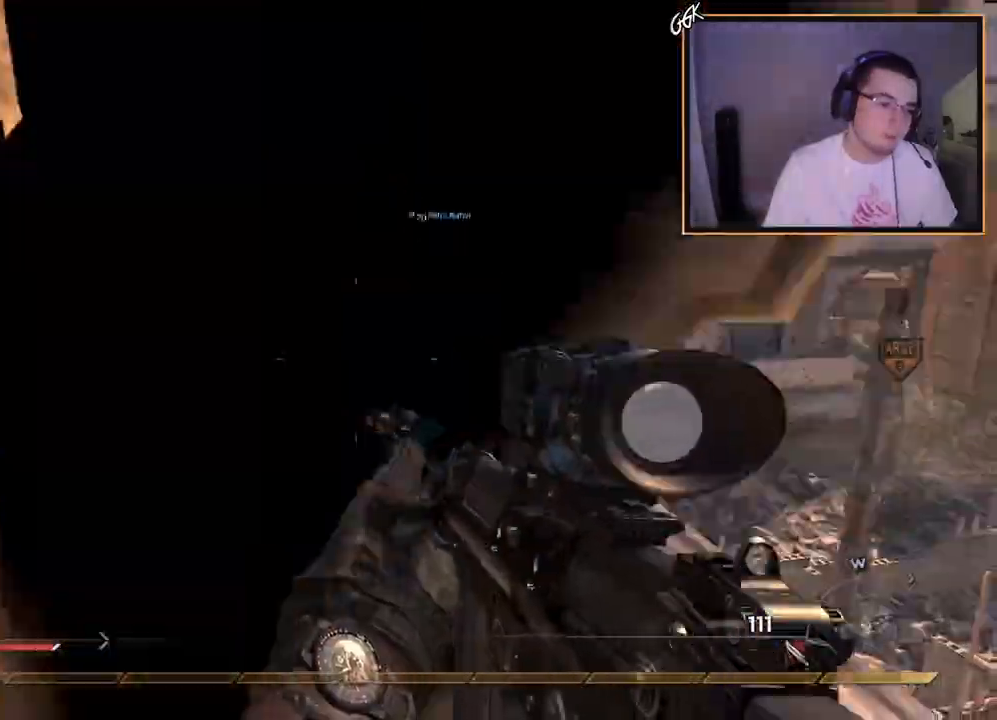
{"buttons": ["R1"], "left_stick": "center", "right_stick": "center", "events": [[16, "left_stick", "center"], [50, "CROSS", "down"], [267, "left_stick", "right"], [283, "R1", "down"], [383, "CROSS", "up"], [383, "left_stick", "center"]]}
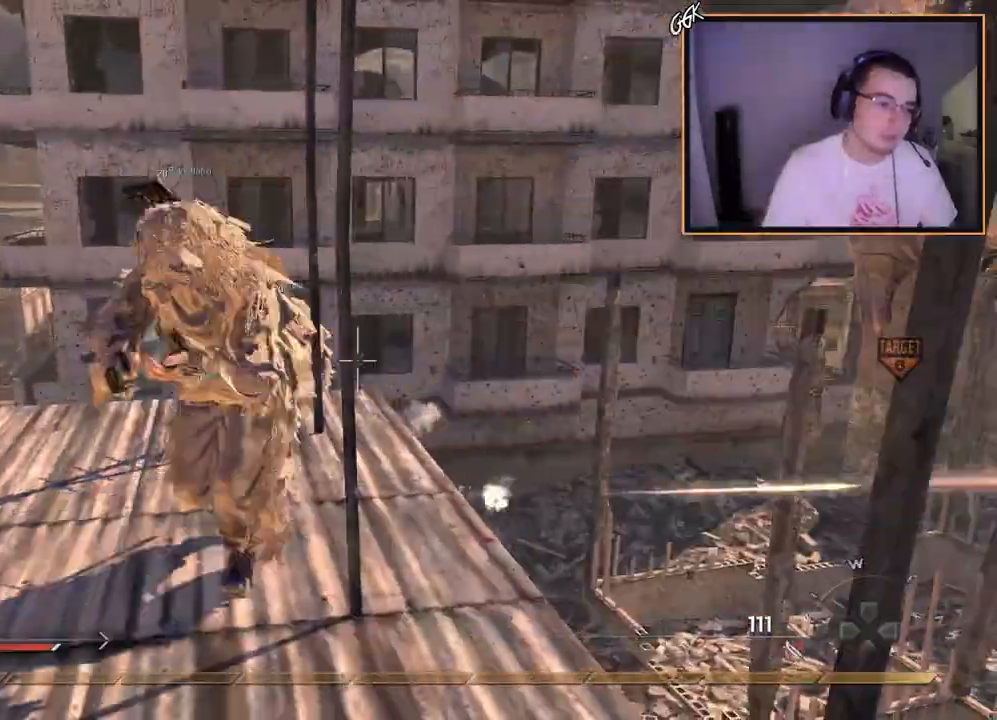
{"buttons": [], "left_stick": "right", "right_stick": "center", "events": [[33, "TRIANGLE", "down"], [150, "TRIANGLE", "up"], [167, "left_stick", "right"], [184, "R1", "up"], [284, "left_stick", "center"], [501, "left_stick", "right"]]}
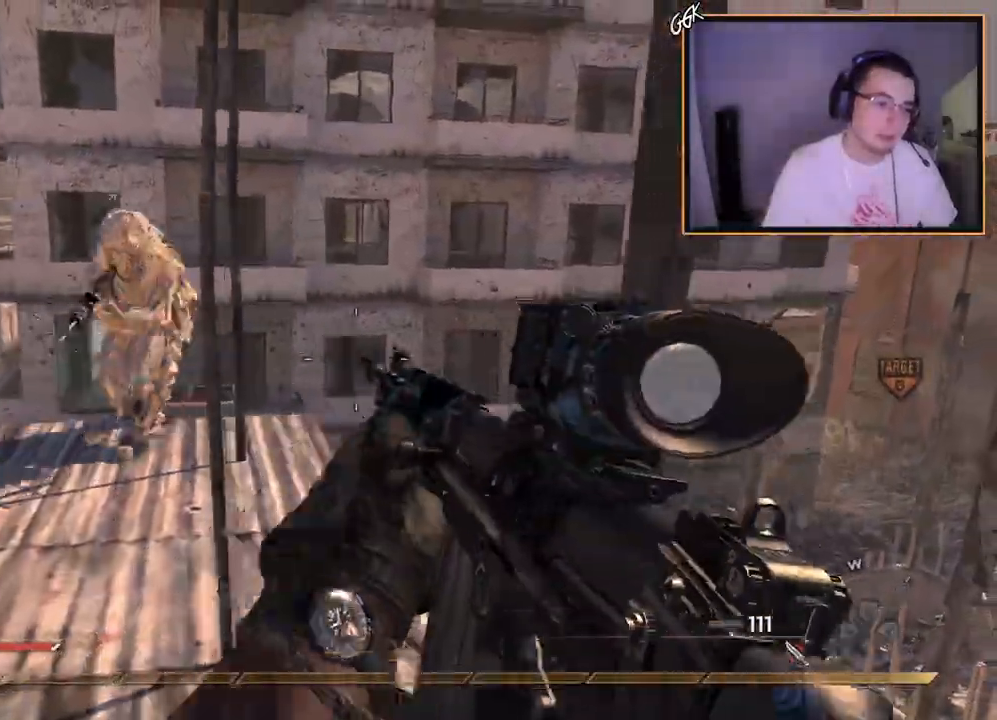
{"buttons": ["L2"], "left_stick": "center", "right_stick": "center", "events": [[133, "left_stick", "center"], [200, "SQUARE", "down"], [333, "SQUARE", "up"], [433, "L2", "down"]]}
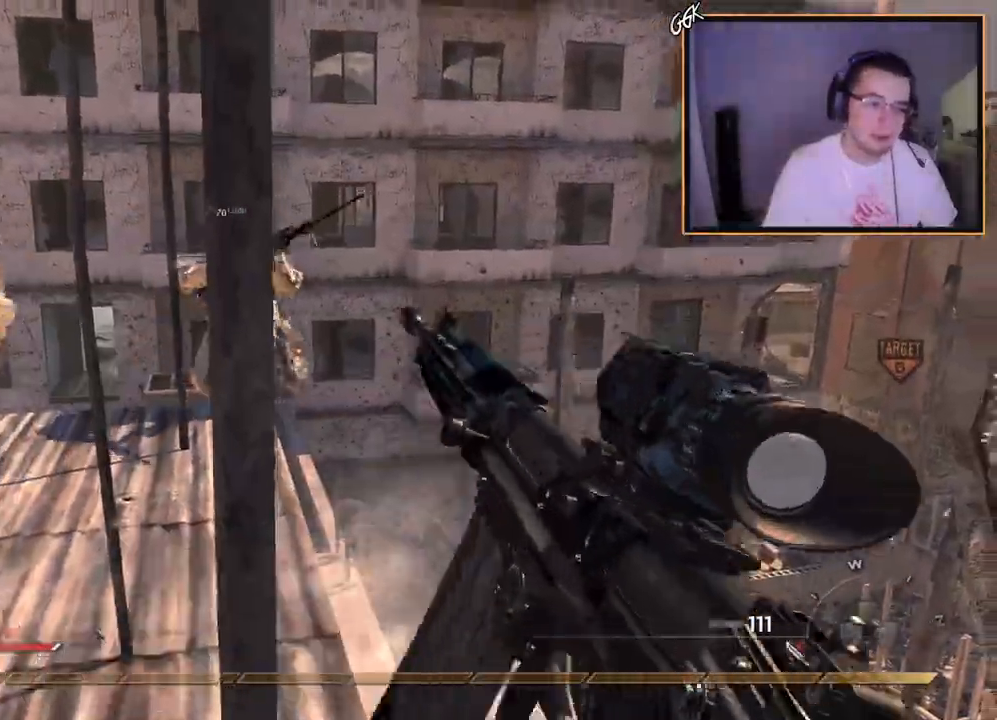
{"buttons": ["TRIANGLE"], "left_stick": "center", "right_stick": "center", "events": [[201, "L2", "up"], [267, "L2", "down"], [434, "L2", "up"], [451, "TRIANGLE", "down"]]}
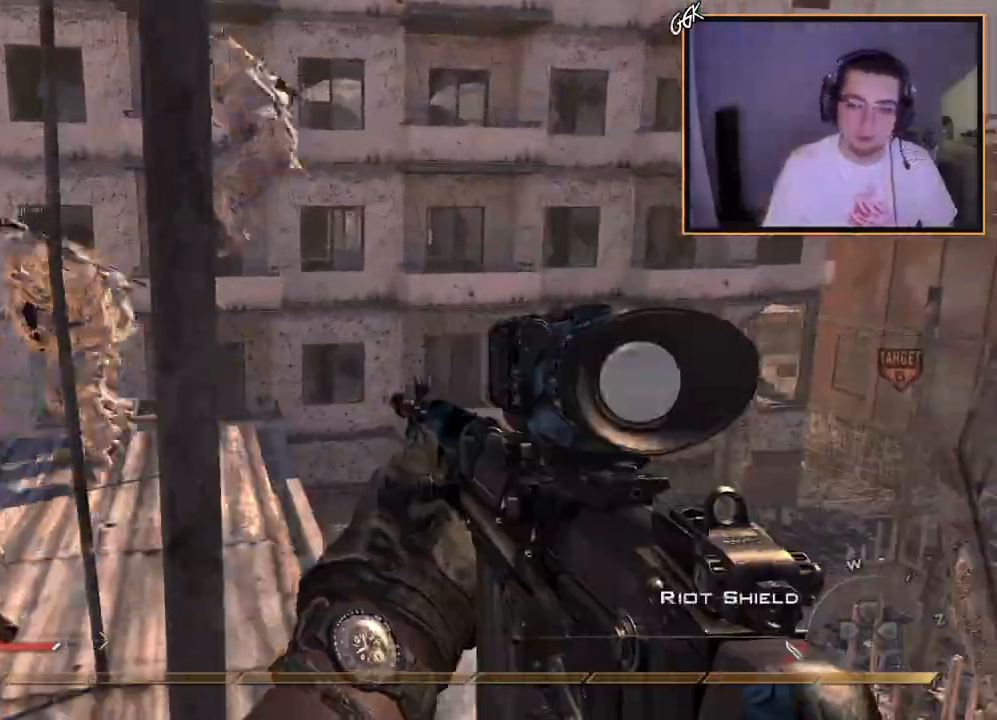
{"buttons": ["R1"], "left_stick": "center", "right_stick": "center", "events": [[17, "TRIANGLE", "up"], [67, "TRIANGLE", "down"], [167, "TRIANGLE", "up"], [183, "left_stick", "right"], [300, "left_stick", "center"], [334, "right_stick", "up"], [350, "R1", "down"], [400, "right_stick", "center"]]}
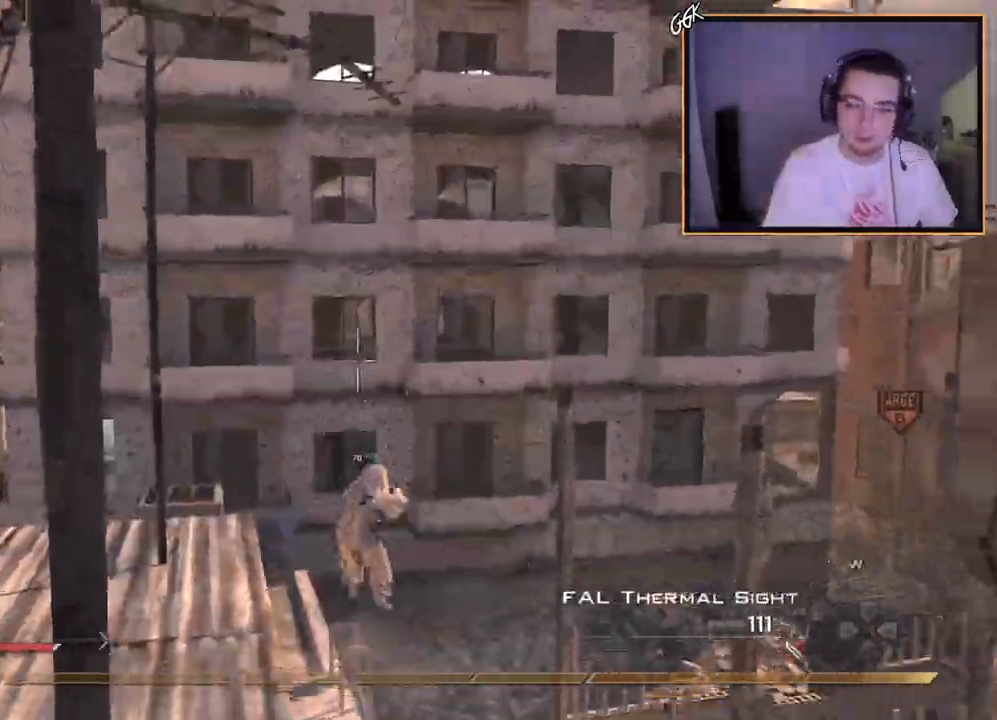
{"buttons": [], "left_stick": "center", "right_stick": "center", "events": [[101, "TRIANGLE", "down"], [184, "R1", "up"], [184, "TRIANGLE", "up"]]}
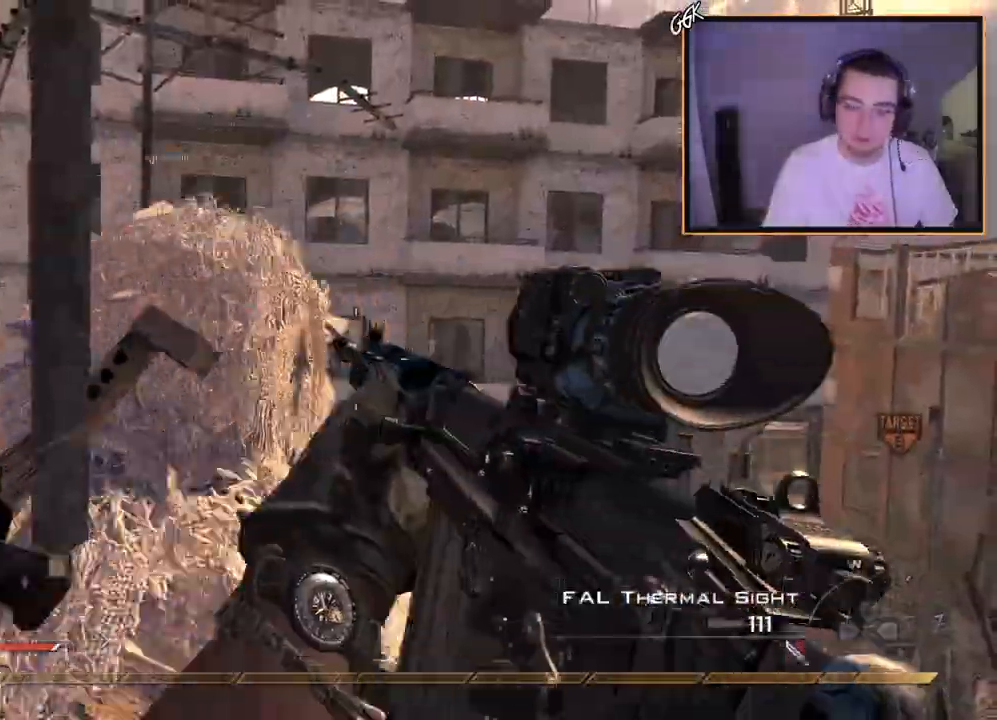
{"buttons": ["L2"], "left_stick": "center", "right_stick": "center", "events": [[250, "SQUARE", "down"], [350, "SQUARE", "up"], [417, "L2", "down"]]}
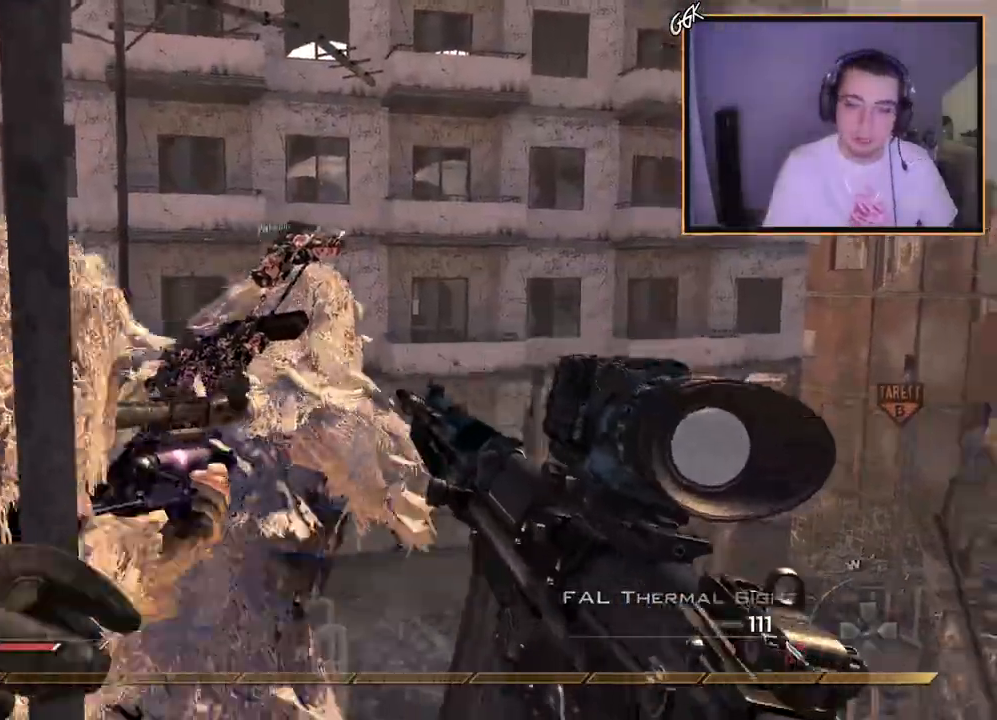
{"buttons": ["TRIANGLE", "L2"], "left_stick": "center", "right_stick": "center", "events": [[167, "L2", "up"], [251, "L2", "down"], [284, "right_stick", "up-left"], [334, "right_stick", "center"], [401, "L2", "up"], [468, "L2", "down"], [501, "TRIANGLE", "down"]]}
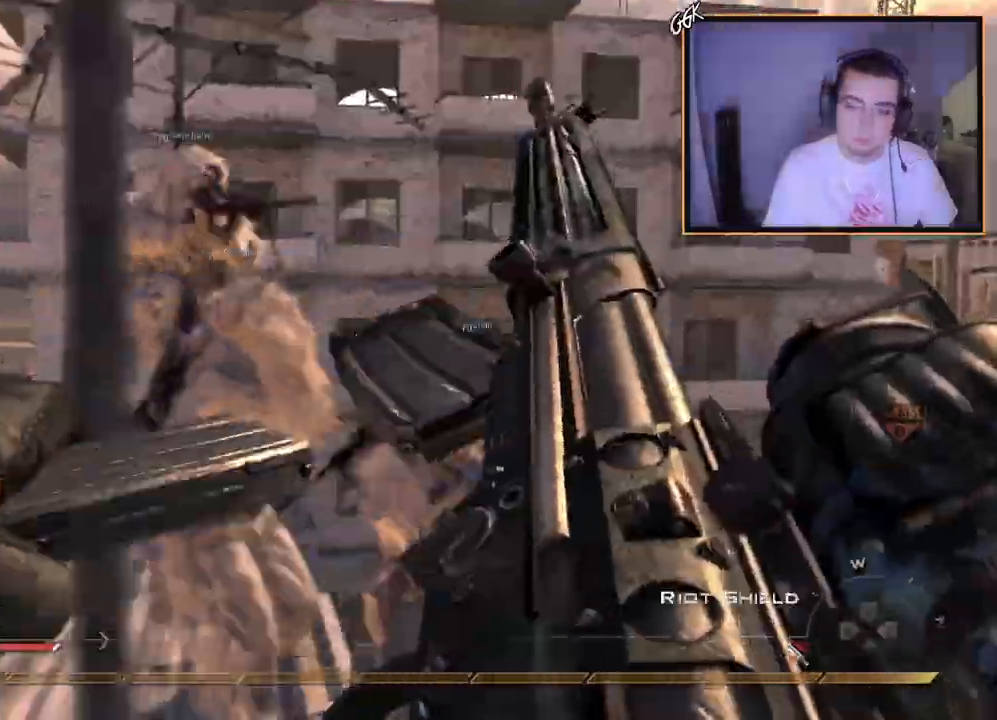
{"buttons": [], "left_stick": "down-right", "right_stick": "right", "events": [[83, "TRIANGLE", "up"], [83, "left_stick", "up-right"], [100, "L2", "up"], [117, "L3", "down"], [150, "left_stick", "up"], [217, "right_stick", "right"], [267, "CROSS", "down"], [300, "L3", "up"], [334, "left_stick", "right"], [384, "left_stick", "down-right"], [417, "CROSS", "up"]]}
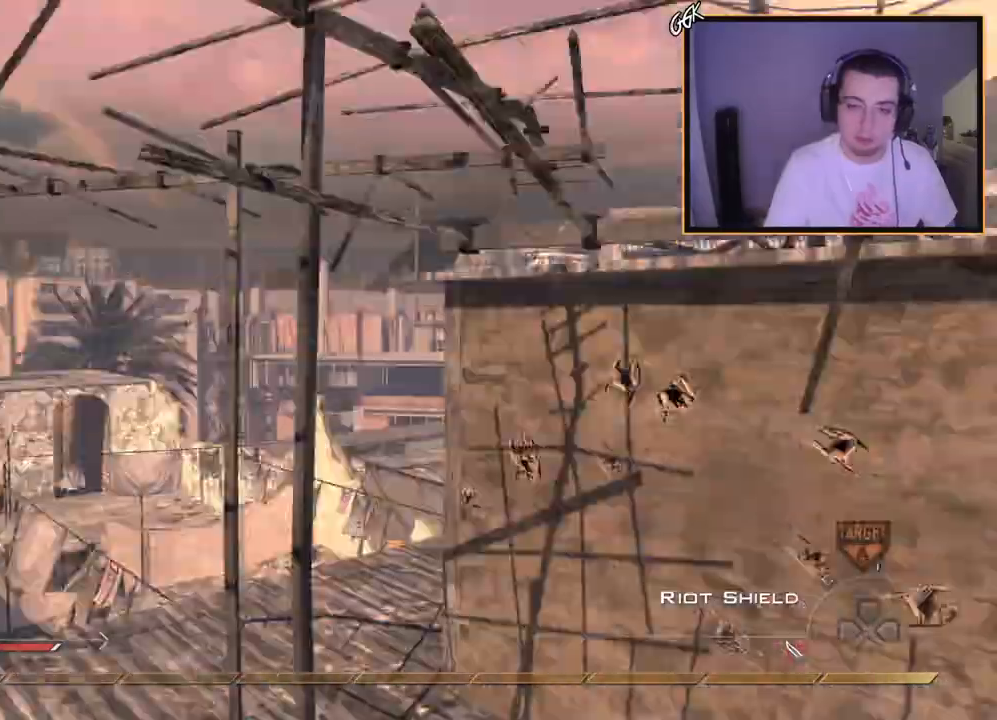
{"buttons": [], "left_stick": "right", "right_stick": "right", "events": [[84, "left_stick", "up-right"], [101, "right_stick", "center"], [117, "L3", "down"], [251, "TRIANGLE", "down"], [301, "L3", "up"], [351, "TRIANGLE", "up"], [367, "left_stick", "right"], [484, "right_stick", "right"]]}
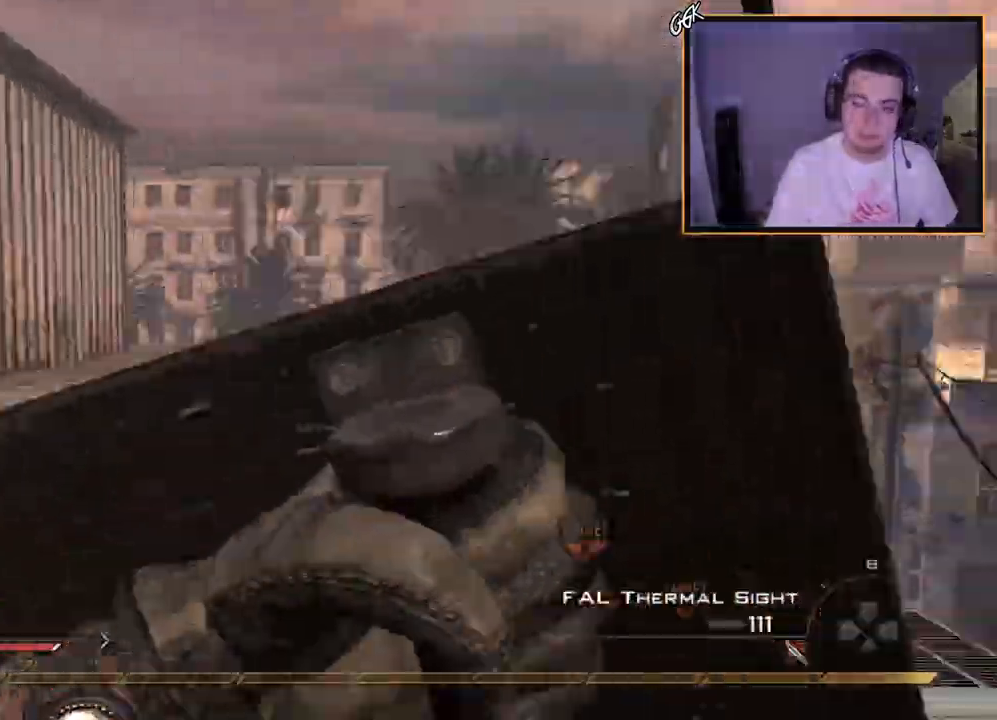
{"buttons": ["CROSS"], "left_stick": "center", "right_stick": "right", "events": [[17, "right_stick", "center"], [100, "left_stick", "up-right"], [217, "left_stick", "up"], [217, "right_stick", "right"], [300, "CROSS", "down"], [400, "left_stick", "center"]]}
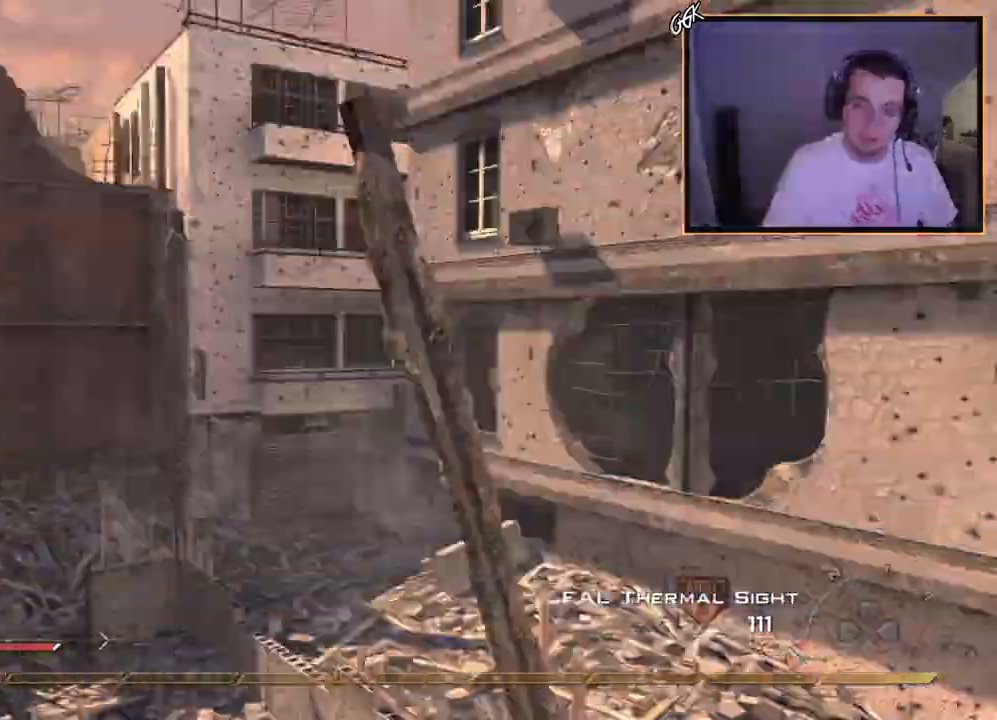
{"buttons": [], "left_stick": "down-left", "right_stick": "right"}
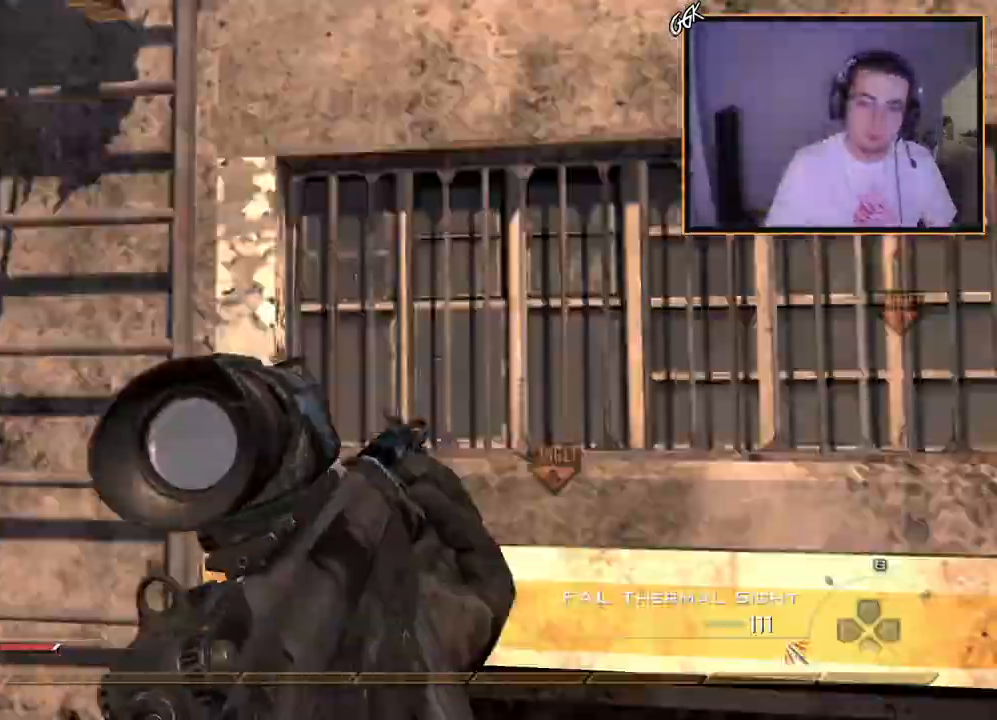
{"buttons": [], "left_stick": "up-left", "right_stick": "center"}